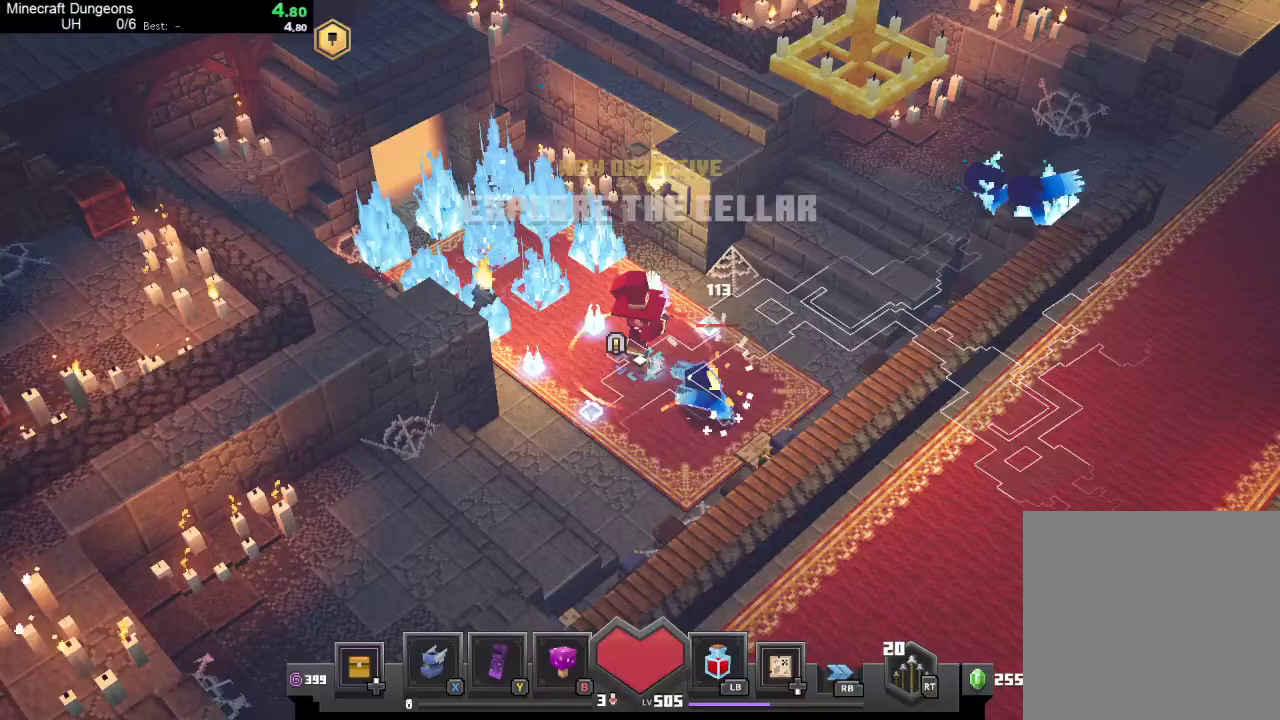
Gameplay with a controller (Xbox layout); each line is a JSON object with the inputs held at the frame after it. "events" lists button and stick changes between this image and that frame as [ms after this image, input, new state], when the widget could be followed in between. Not read: right_stick.
{"buttons": [], "left_stick": "center", "events": []}
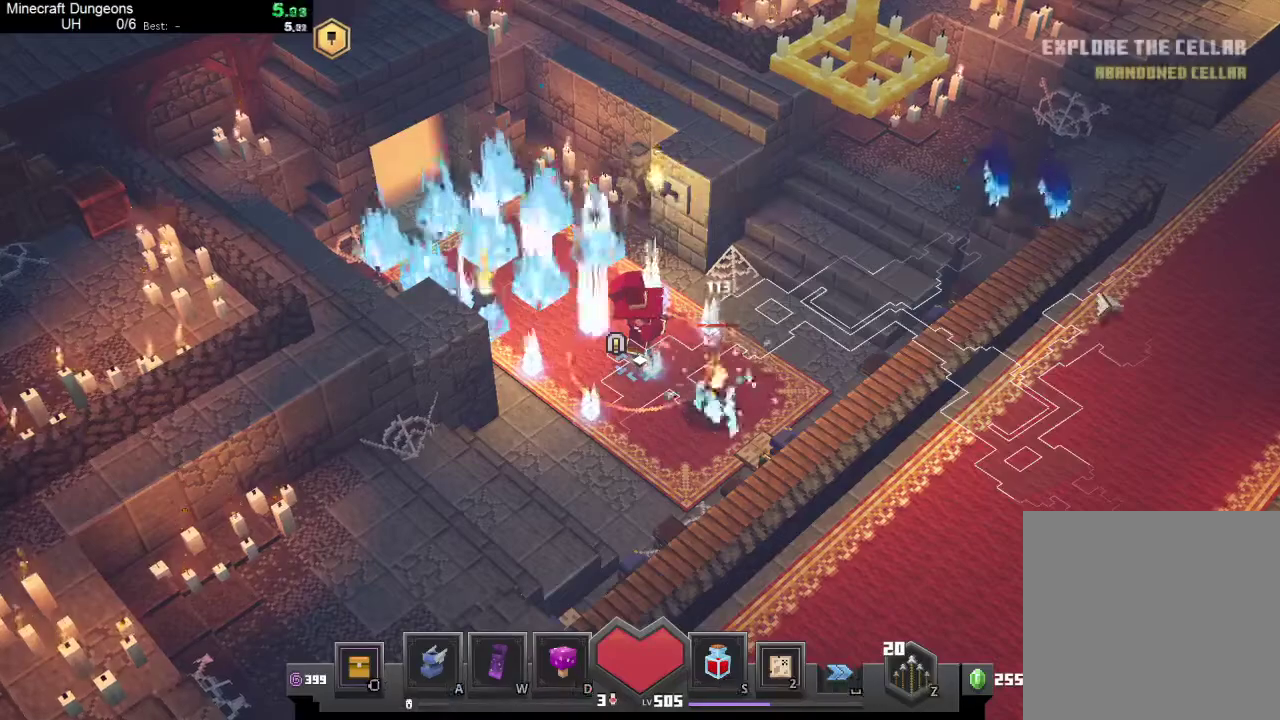
{"buttons": [], "left_stick": "center", "events": []}
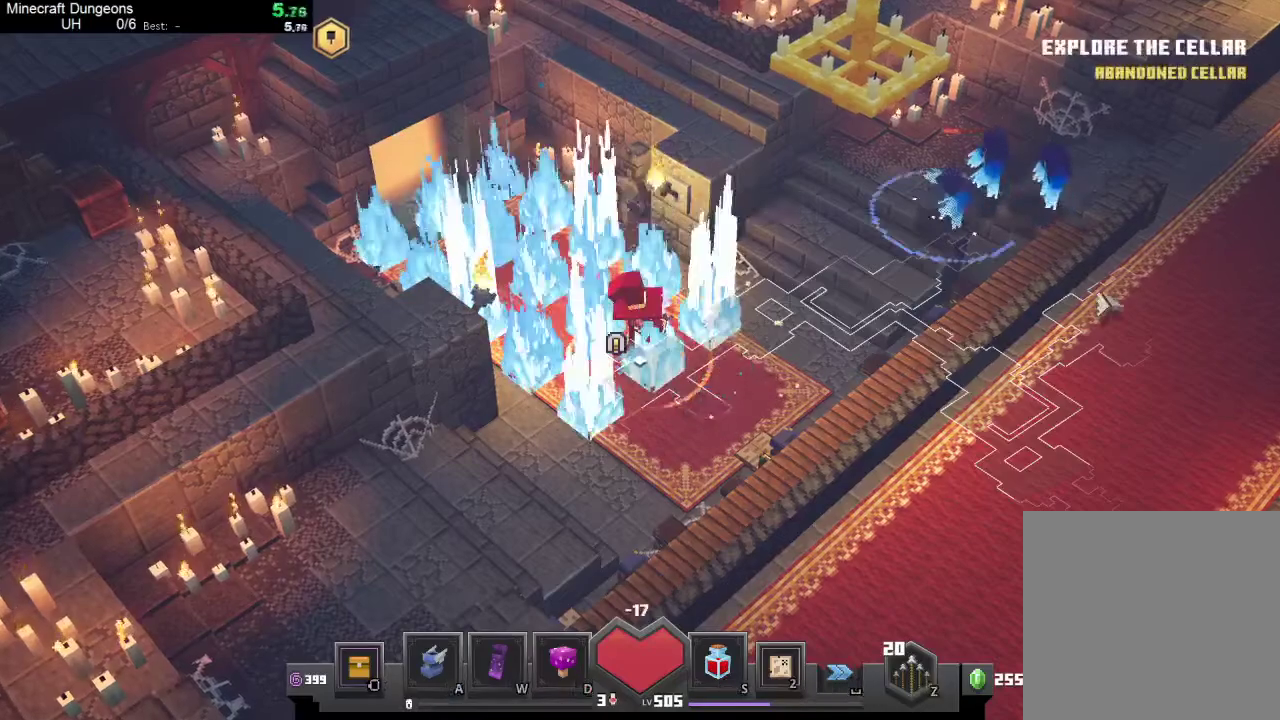
{"buttons": [], "left_stick": "up-left", "events": [[67, "left_stick", "up-left"]]}
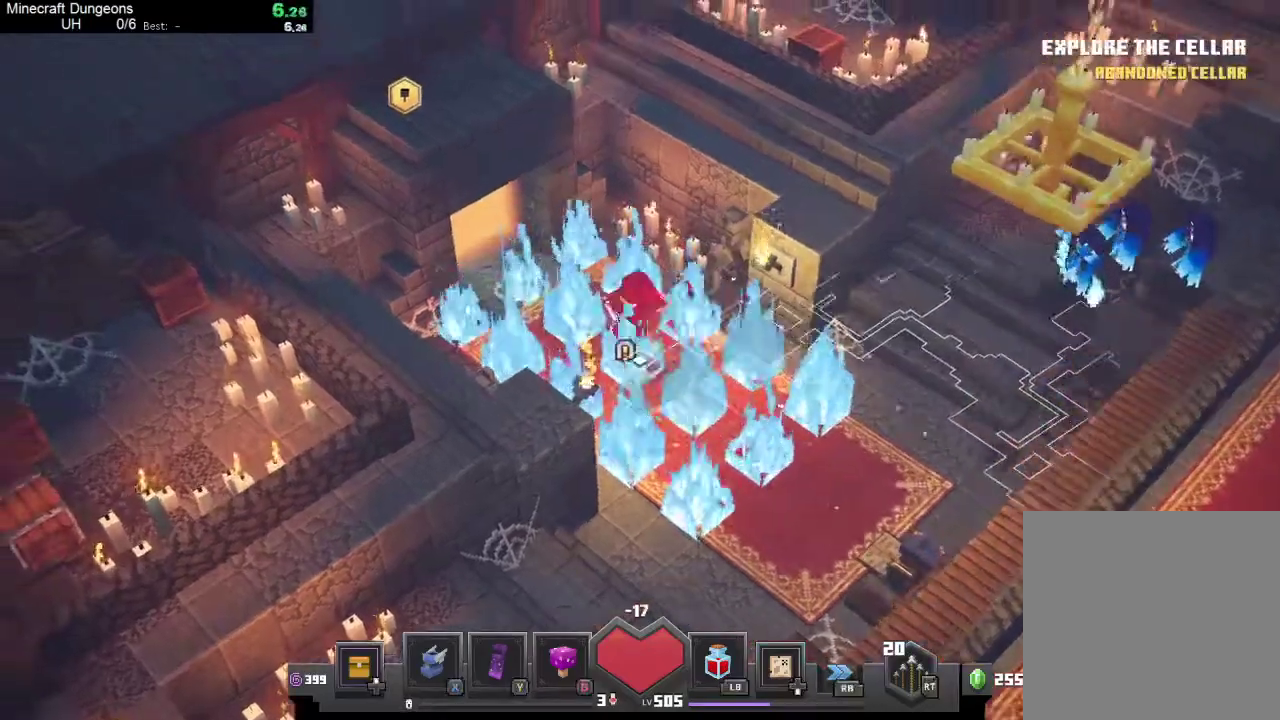
{"buttons": ["A"], "left_stick": "up-left", "events": [[500, "A", "down"]]}
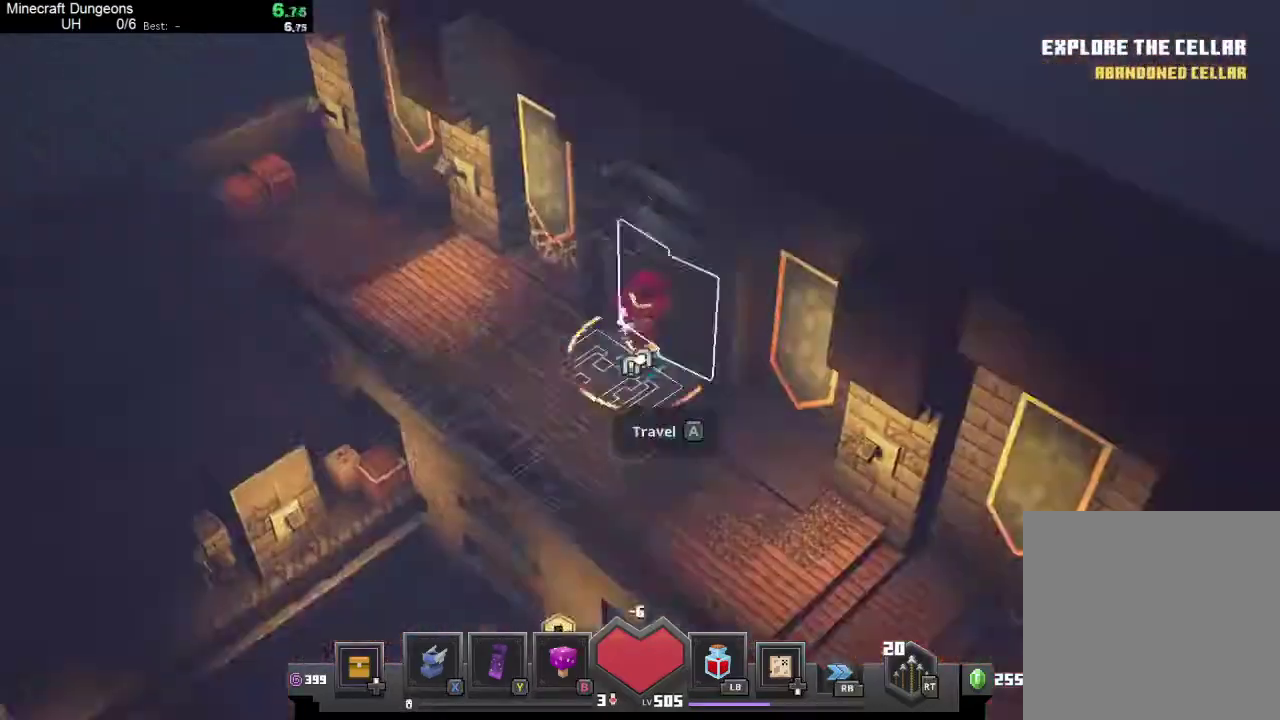
{"buttons": [], "left_stick": "up-left", "events": [[100, "A", "up"]]}
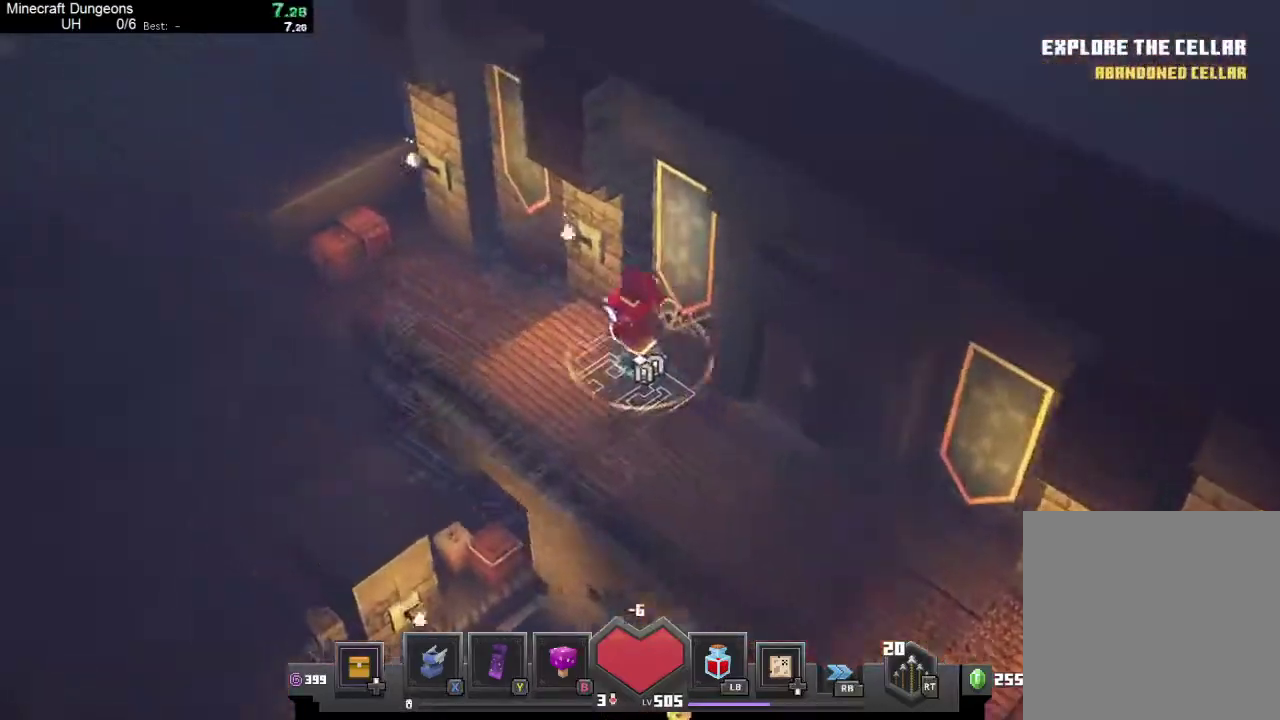
{"buttons": [], "left_stick": "up-left", "events": [[233, "X", "down"], [333, "X", "up"]]}
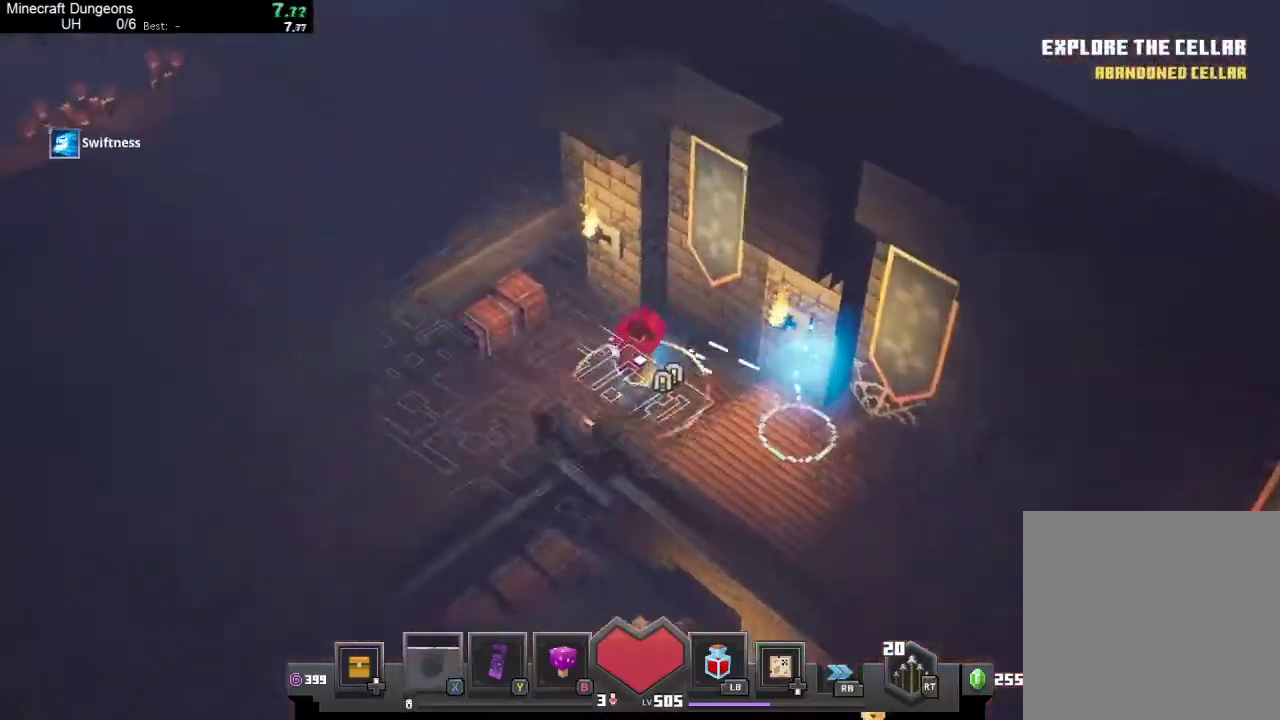
{"buttons": [], "left_stick": "down-left", "events": [[200, "left_stick", "left"], [367, "left_stick", "down-left"]]}
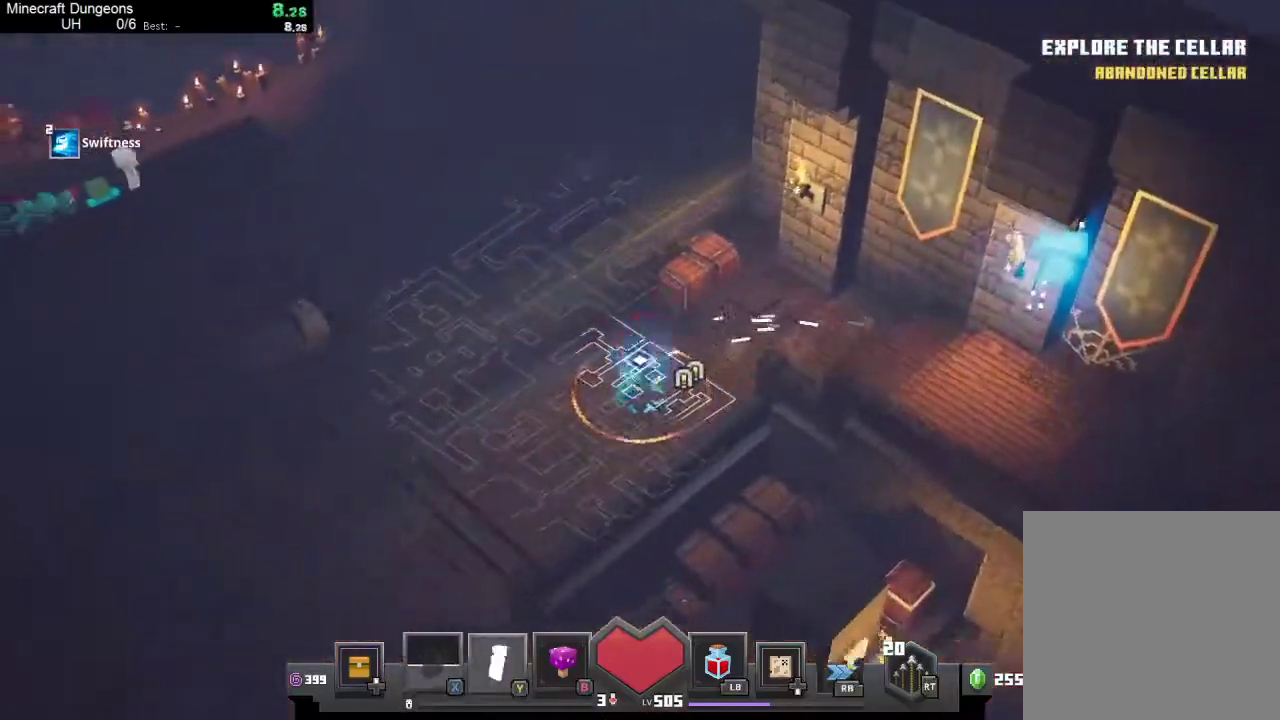
{"buttons": [], "left_stick": "down-left", "events": [[33, "Y", "down"], [167, "Y", "up"]]}
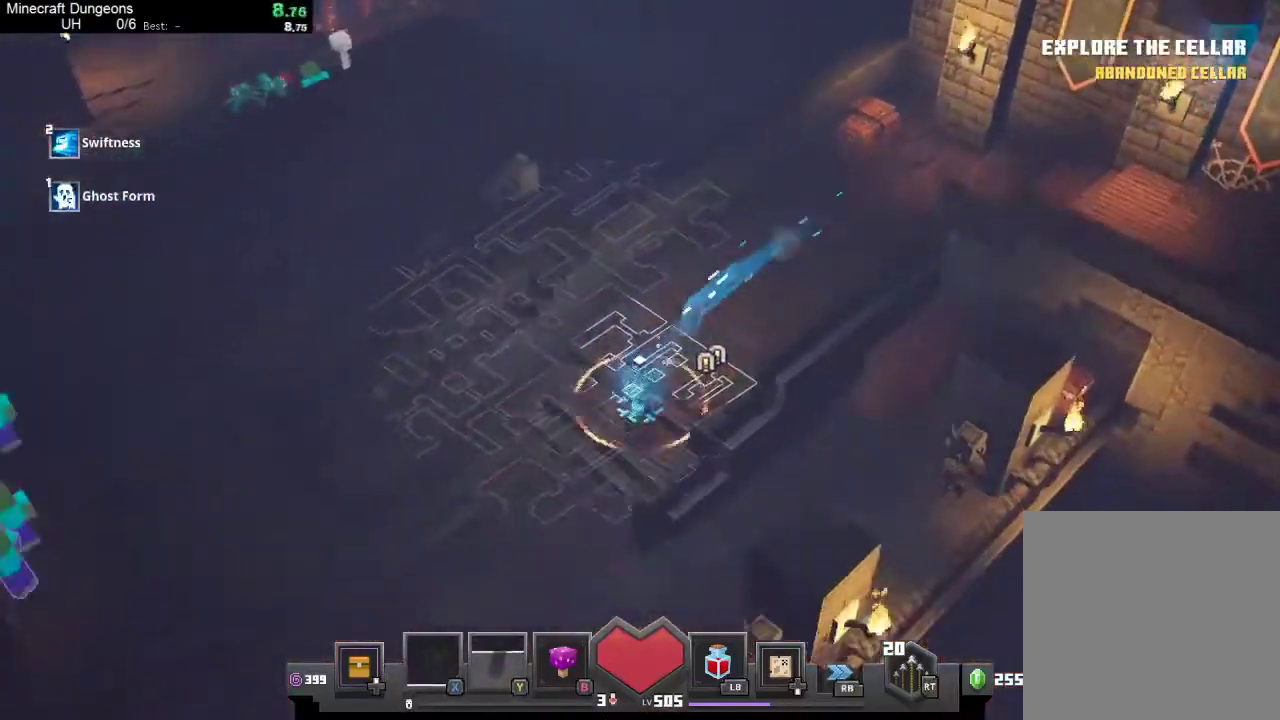
{"buttons": [], "left_stick": "down", "events": [[367, "left_stick", "down"]]}
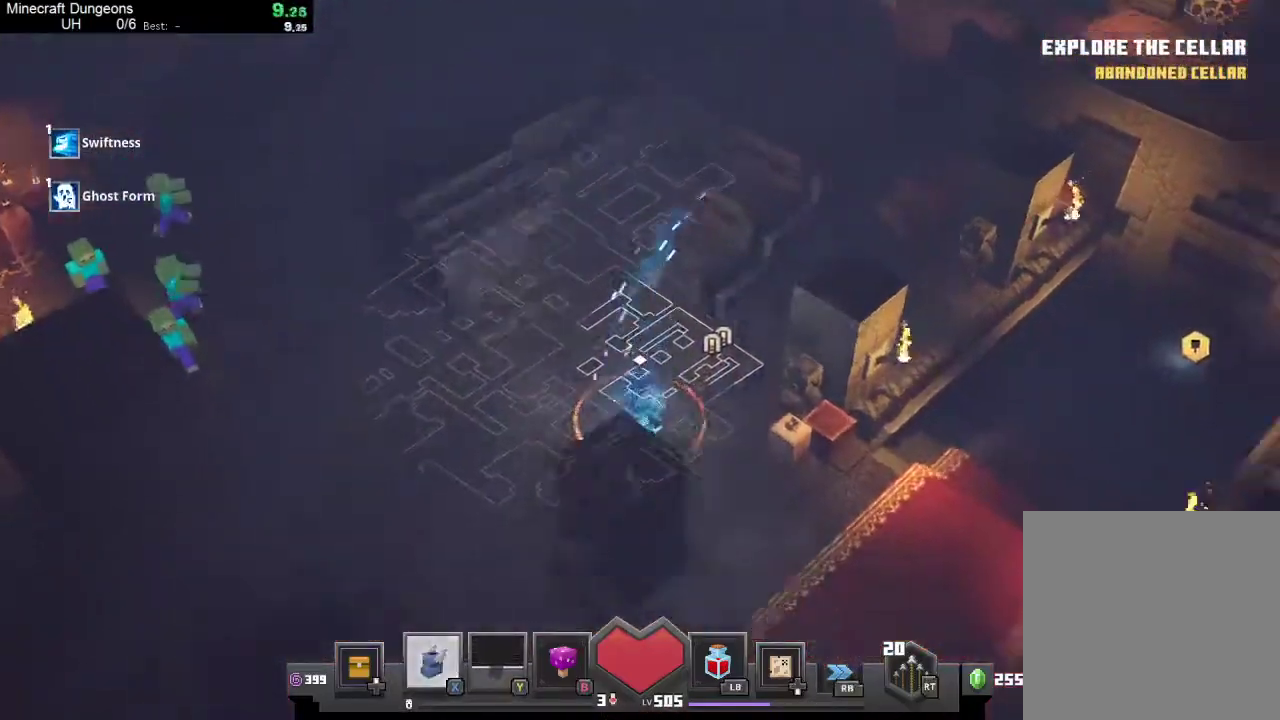
{"buttons": [], "left_stick": "right", "events": [[33, "left_stick", "down-right"], [500, "left_stick", "right"]]}
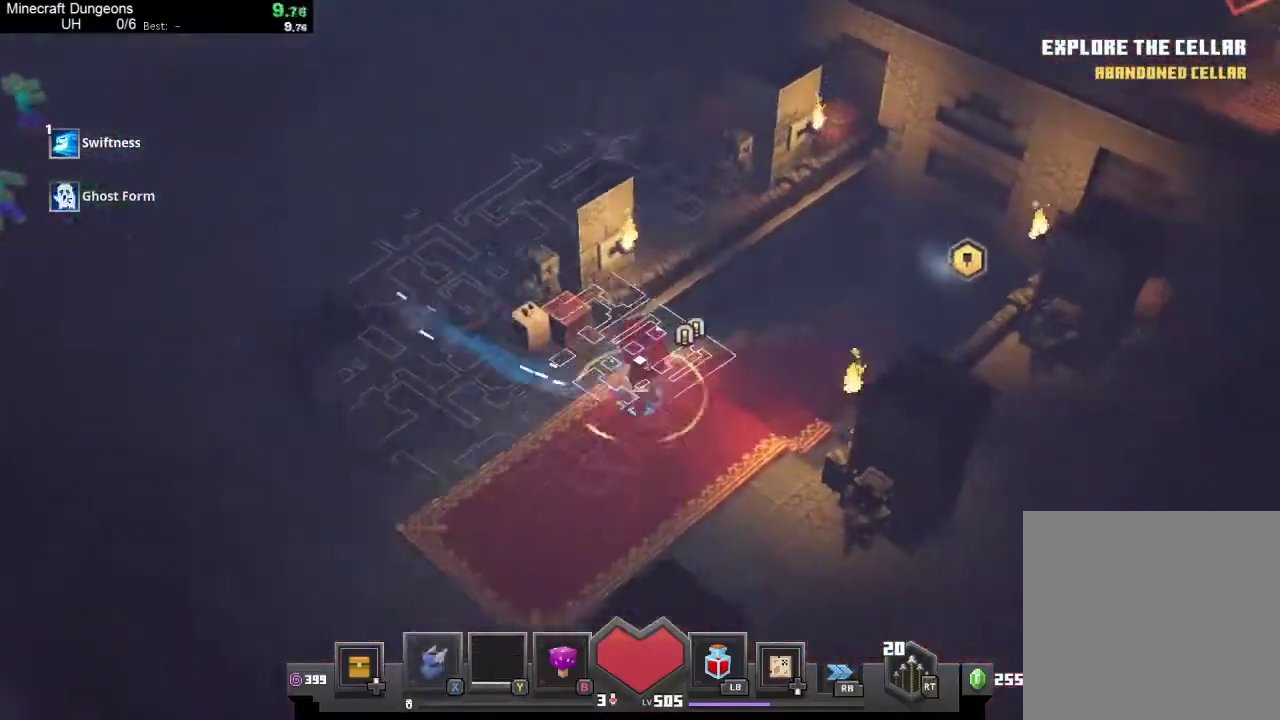
{"buttons": [], "left_stick": "up-right", "events": [[200, "left_stick", "up-right"]]}
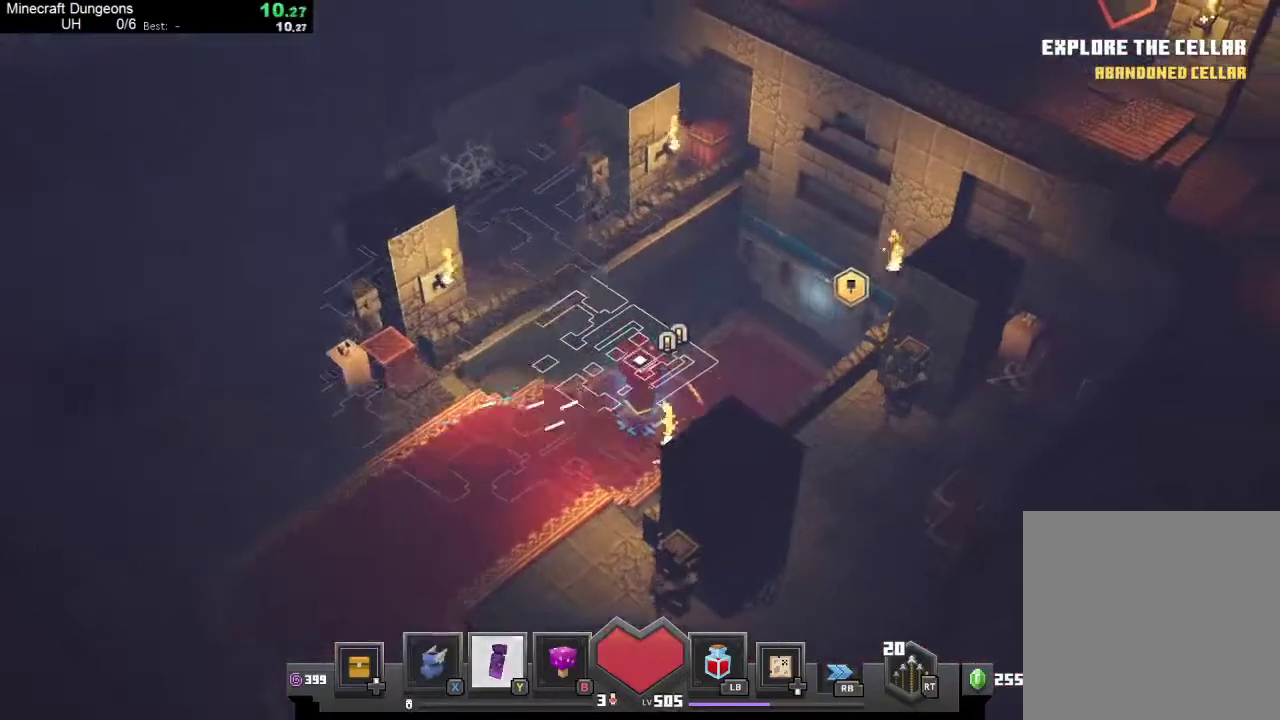
{"buttons": [], "left_stick": "up-right", "events": []}
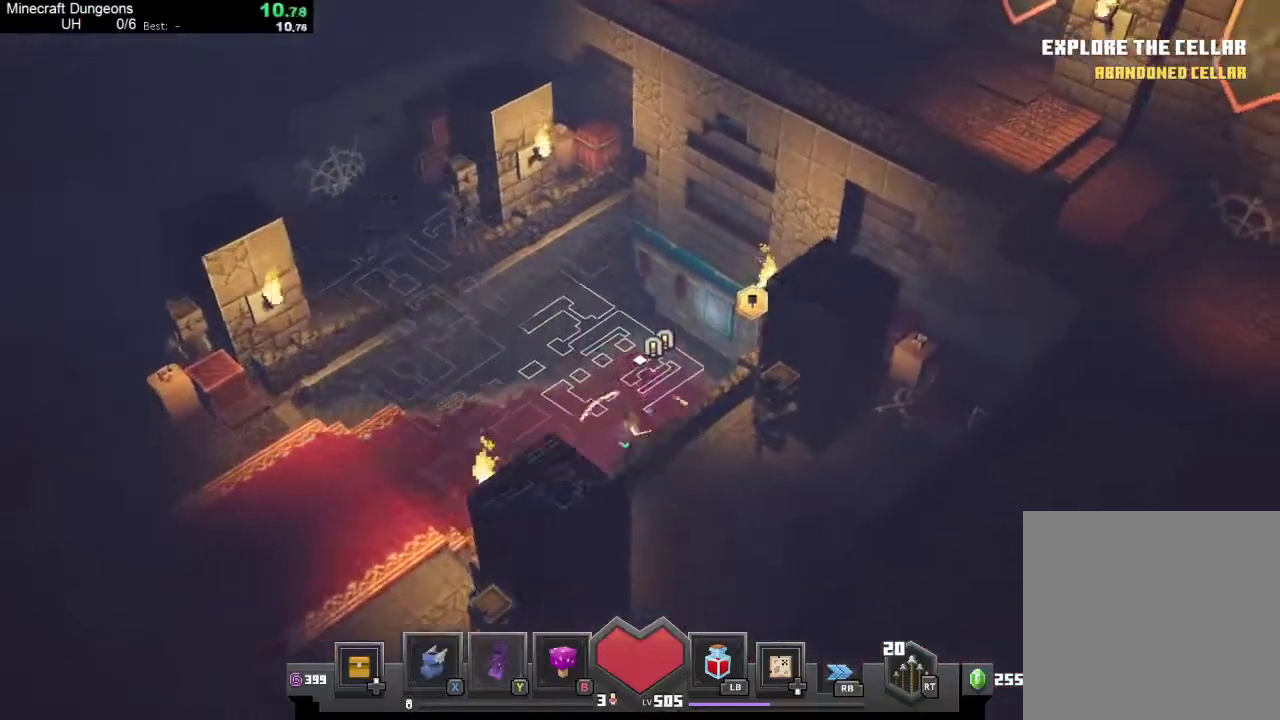
{"buttons": [], "left_stick": "up-right", "events": []}
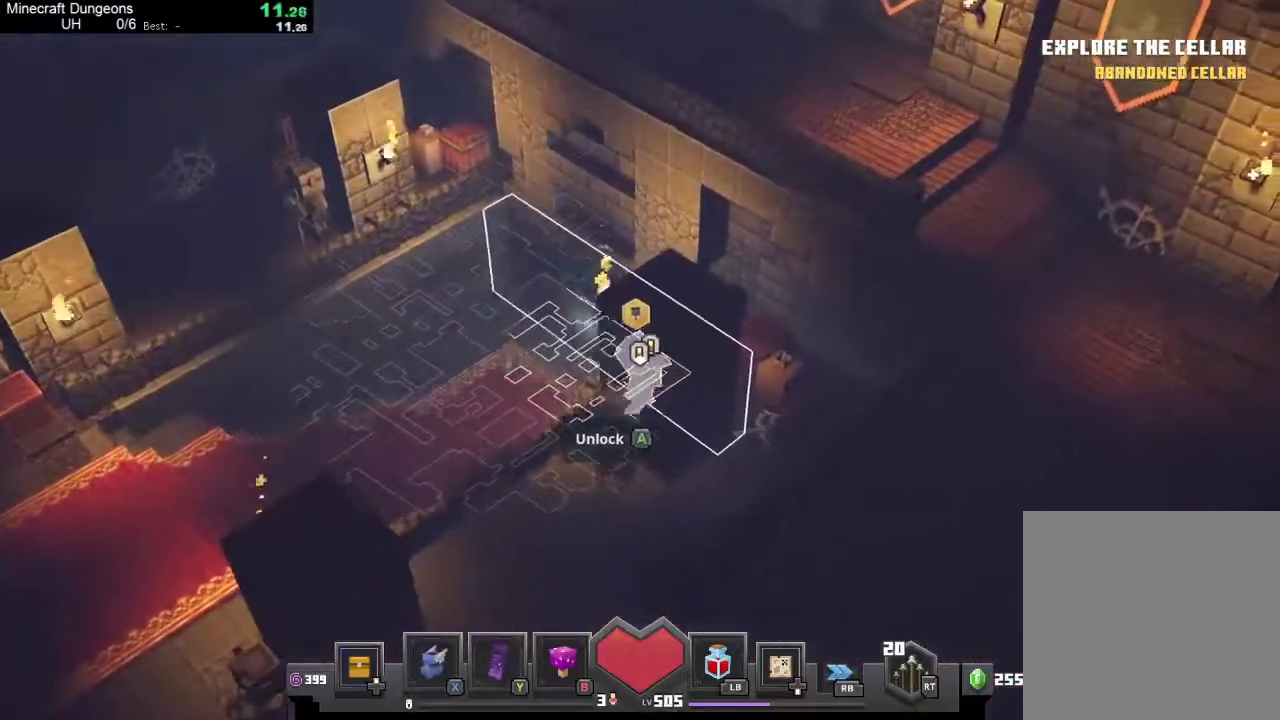
{"buttons": [], "left_stick": "up-right", "events": []}
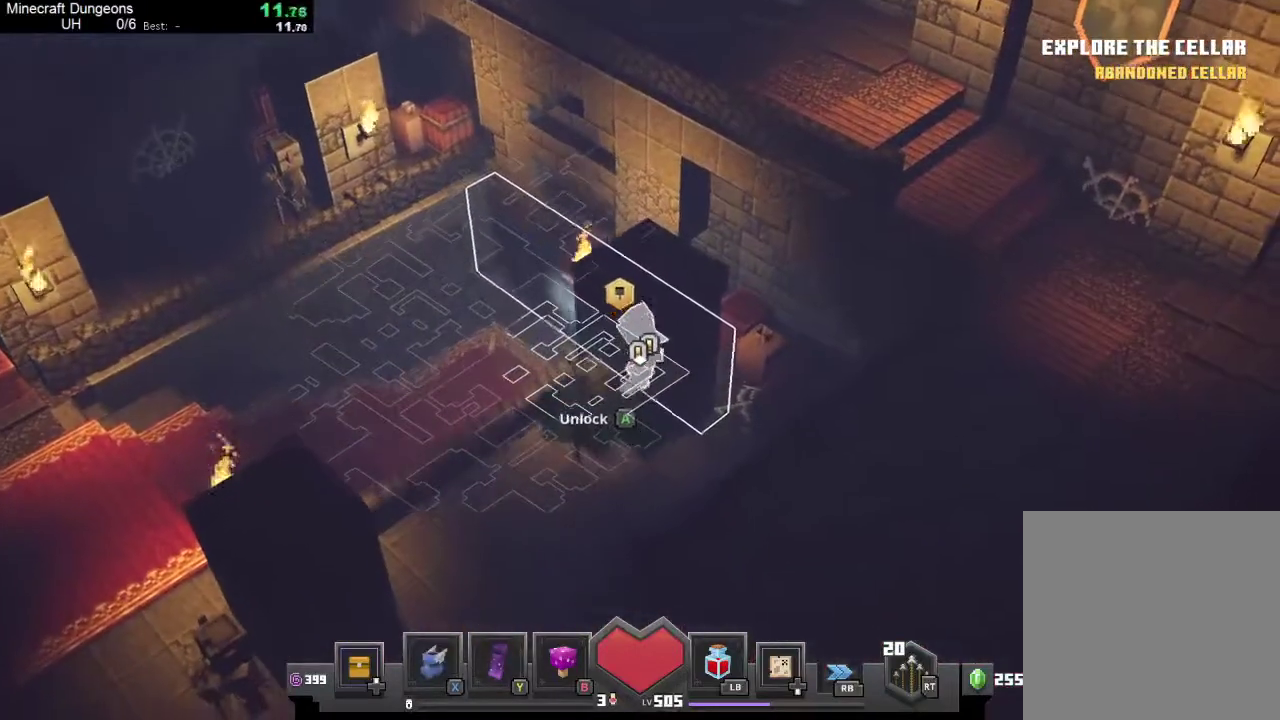
{"buttons": [], "left_stick": "up-right", "events": []}
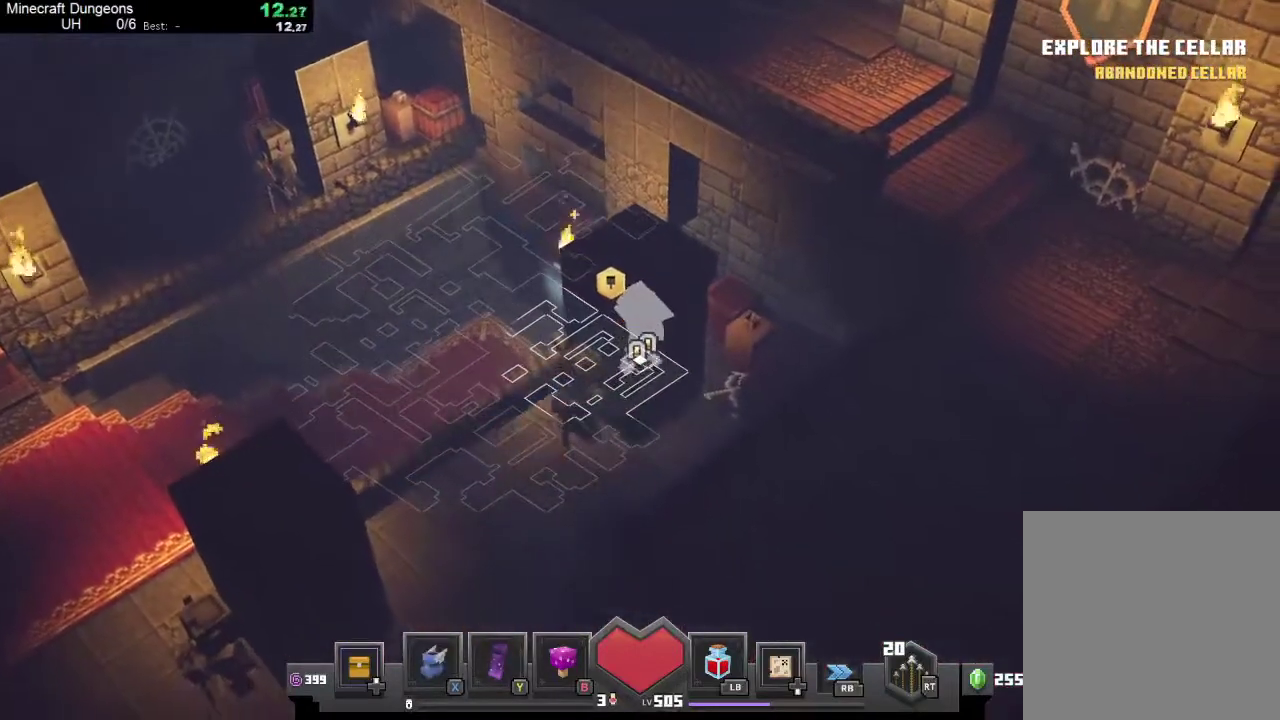
{"buttons": [], "left_stick": "up-right", "events": []}
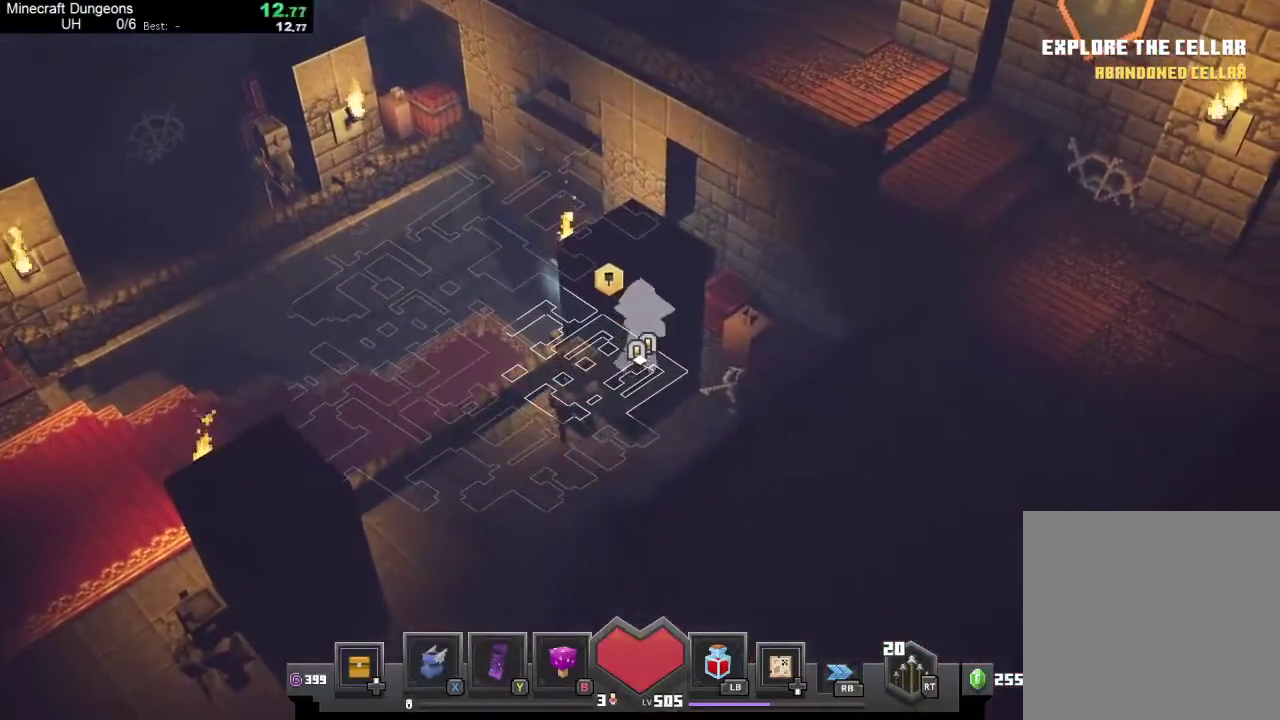
{"buttons": [], "left_stick": "up-right", "events": []}
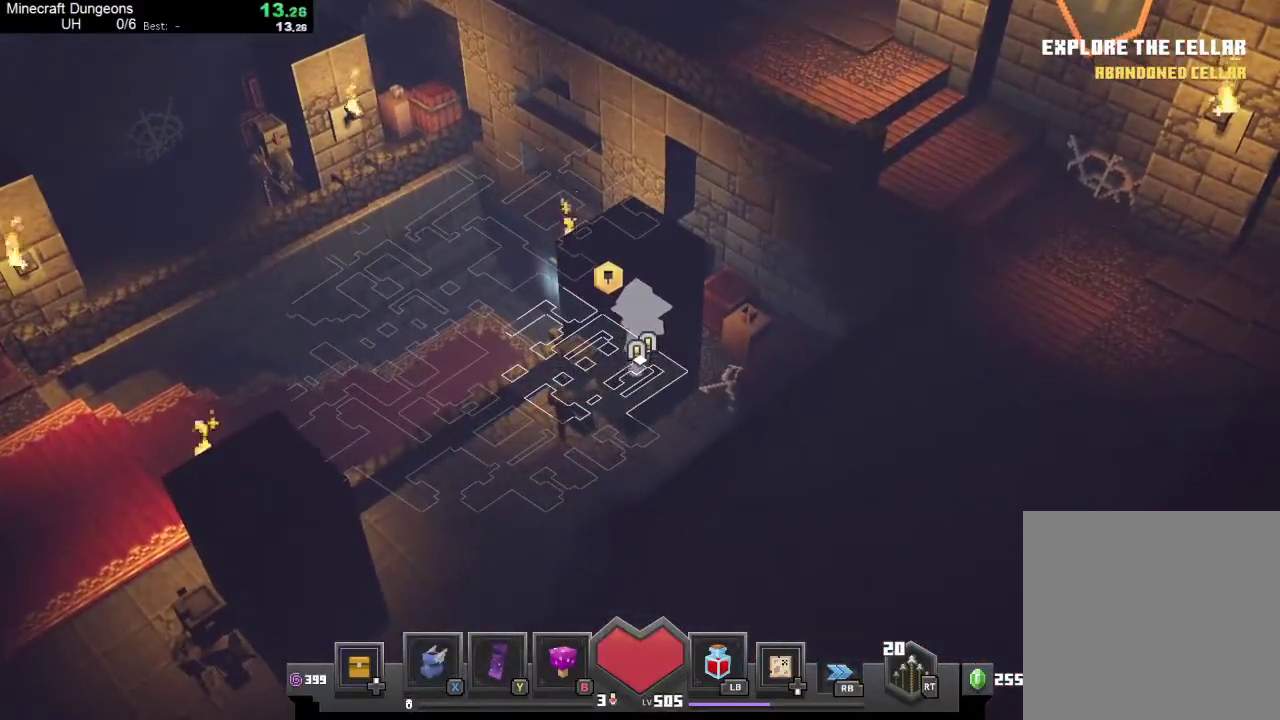
{"buttons": [], "left_stick": "up-right", "events": []}
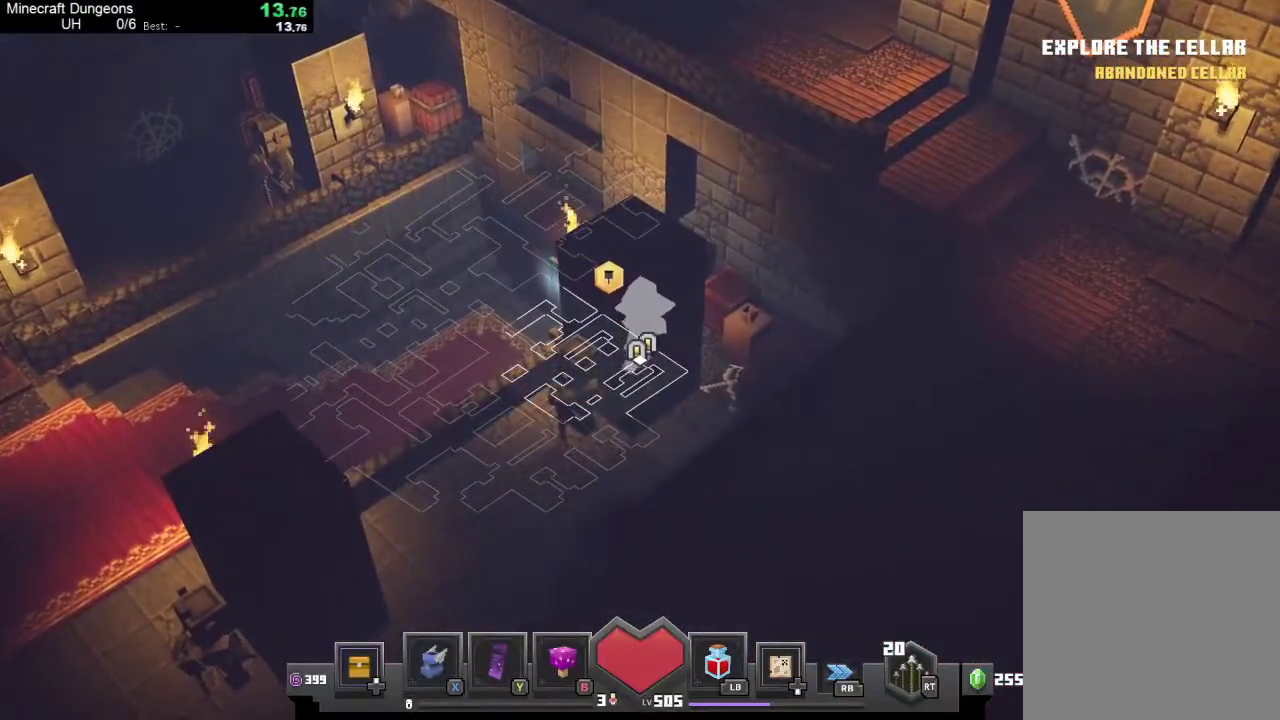
{"buttons": [], "left_stick": "up-right", "events": []}
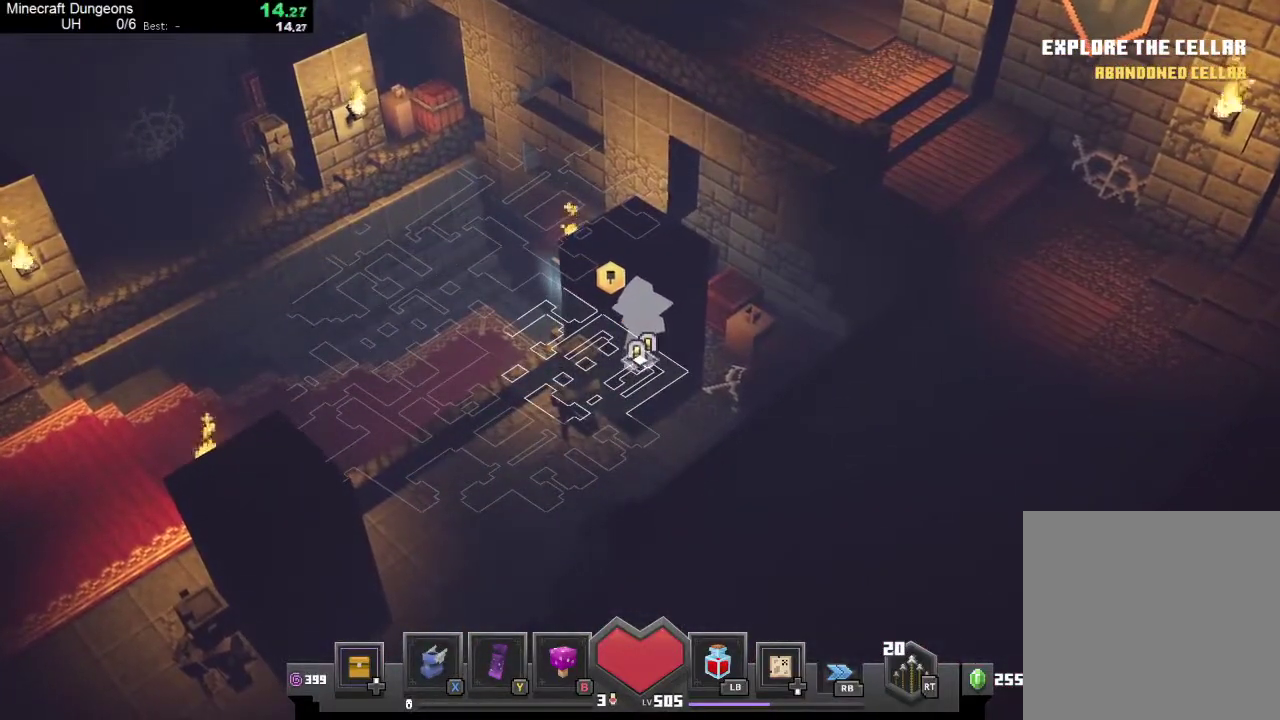
{"buttons": [], "left_stick": "up-right", "events": []}
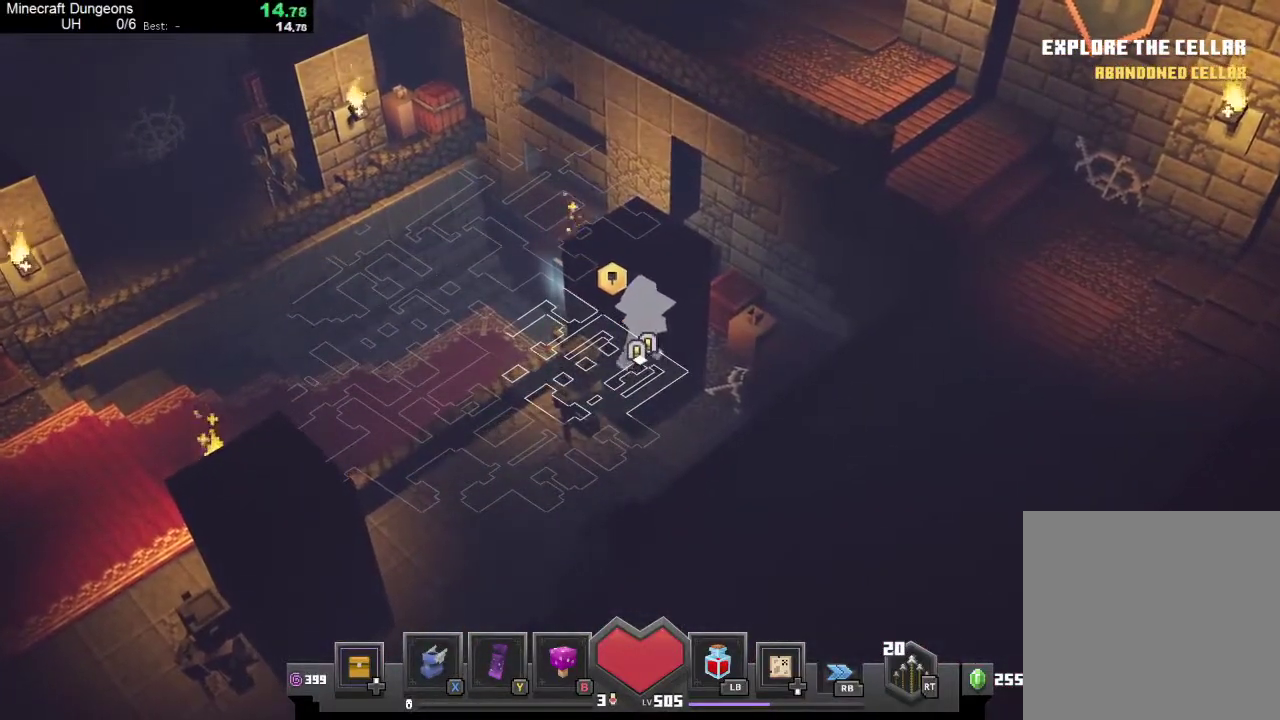
{"buttons": [], "left_stick": "up-right", "events": []}
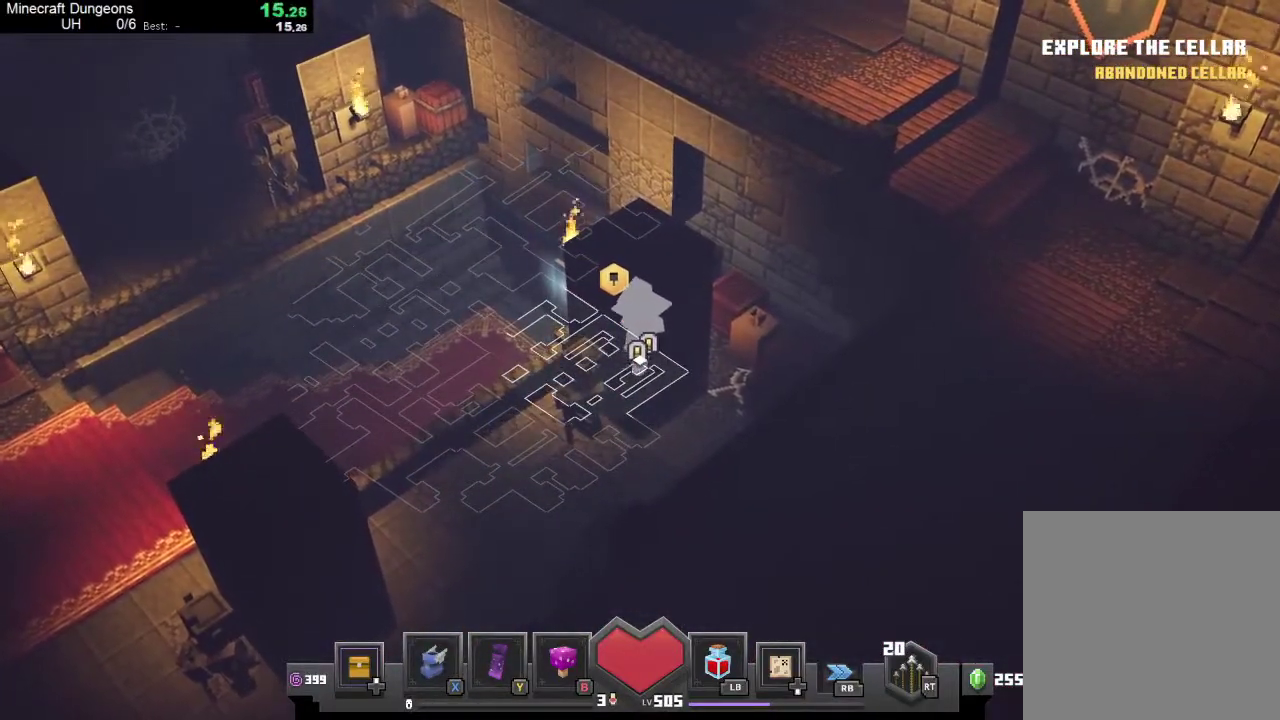
{"buttons": ["A"], "left_stick": "up-right", "events": [[467, "A", "down"]]}
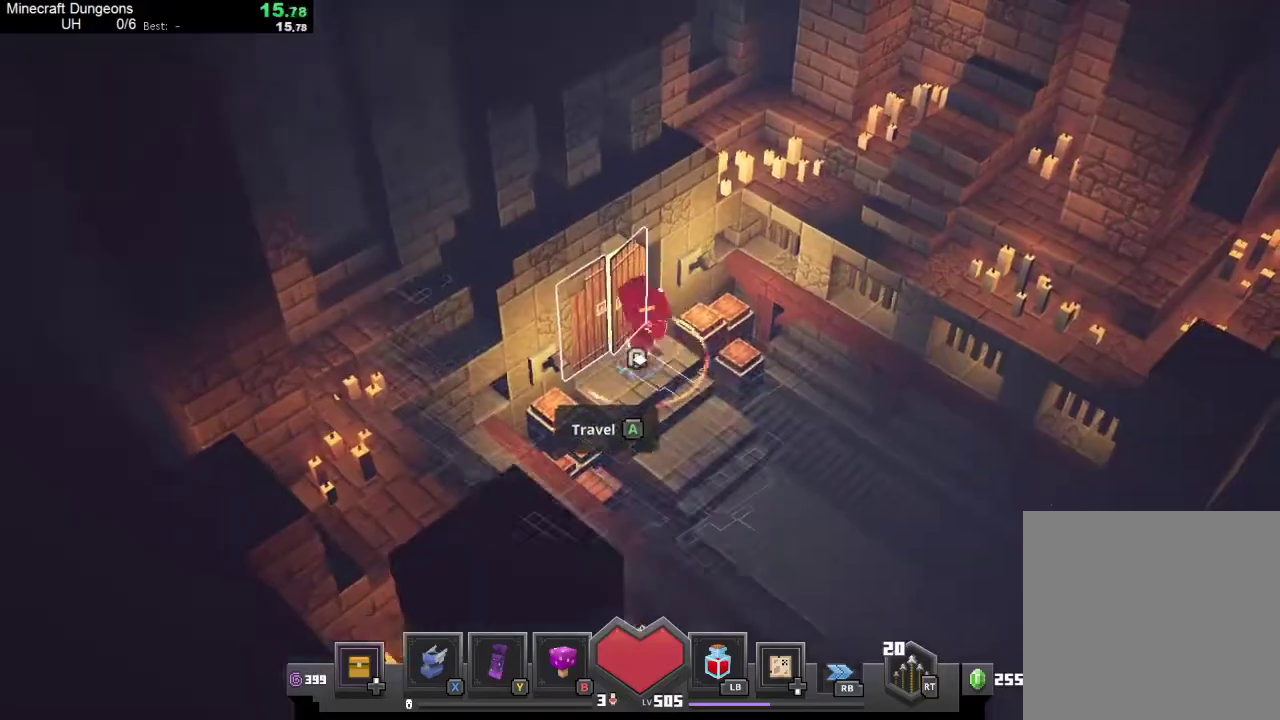
{"buttons": [], "left_stick": "down-right", "events": [[33, "A", "up"], [333, "left_stick", "down-right"]]}
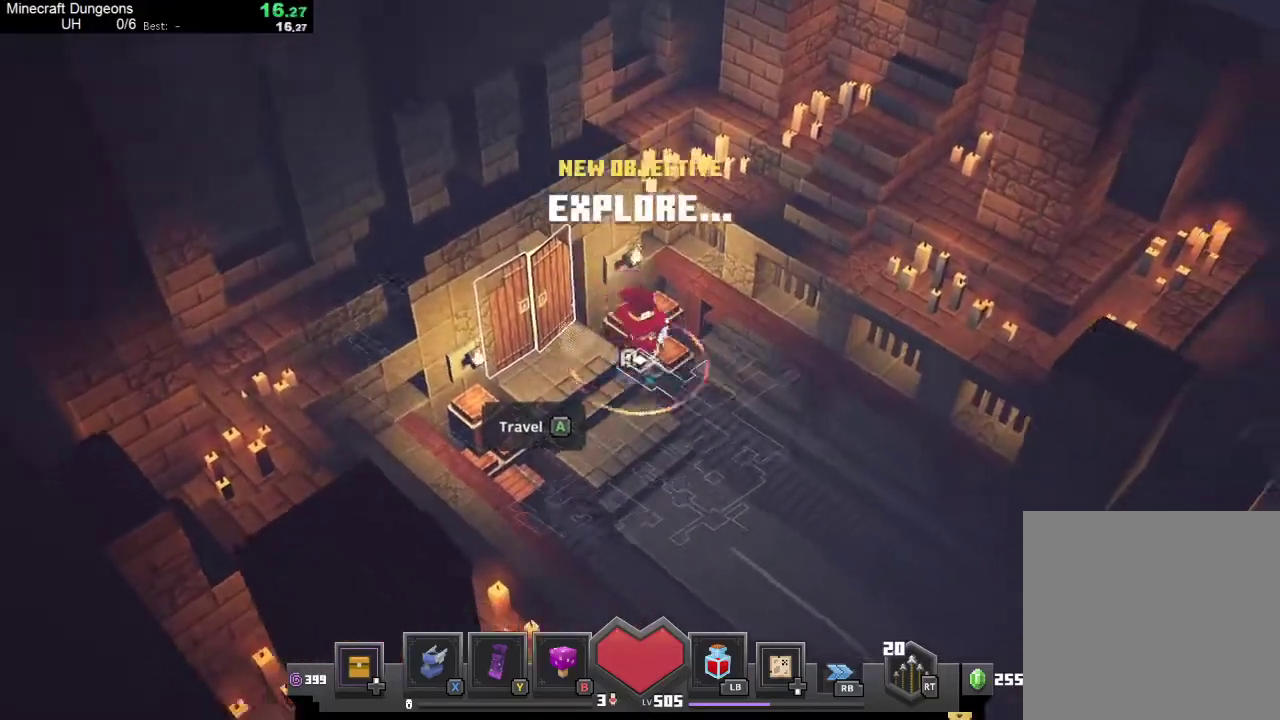
{"buttons": ["X"], "left_stick": "down-right", "events": [[500, "X", "down"]]}
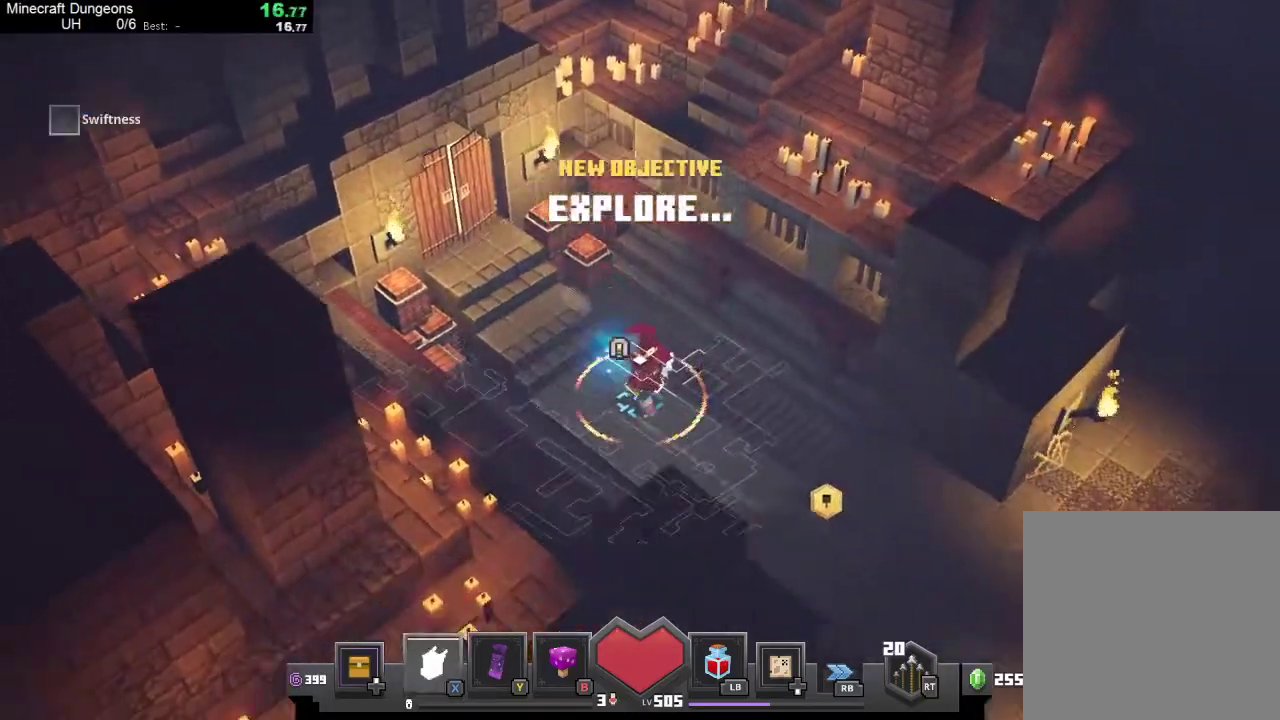
{"buttons": [], "left_stick": "down-right", "events": [[67, "X", "up"], [67, "Y", "down"], [167, "B", "down"], [233, "Y", "up"], [300, "B", "up"], [400, "R1", "down"], [500, "R1", "up"]]}
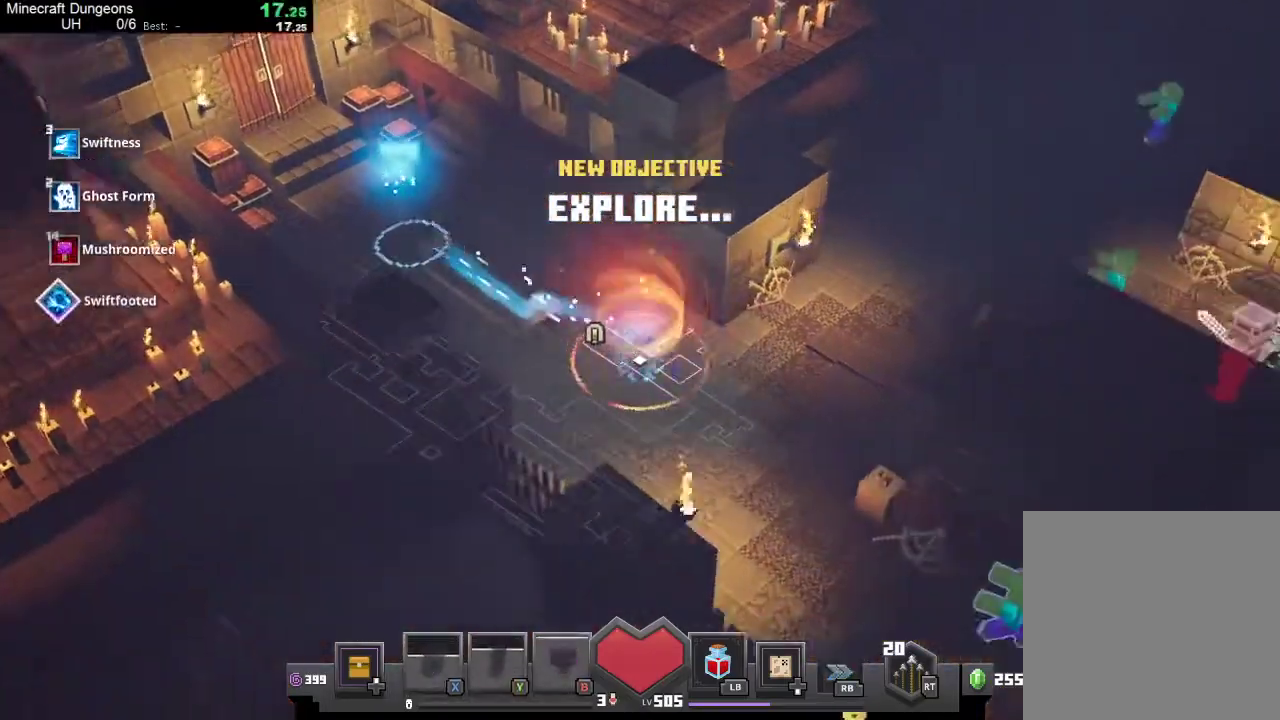
{"buttons": [], "left_stick": "down", "events": [[500, "left_stick", "down"]]}
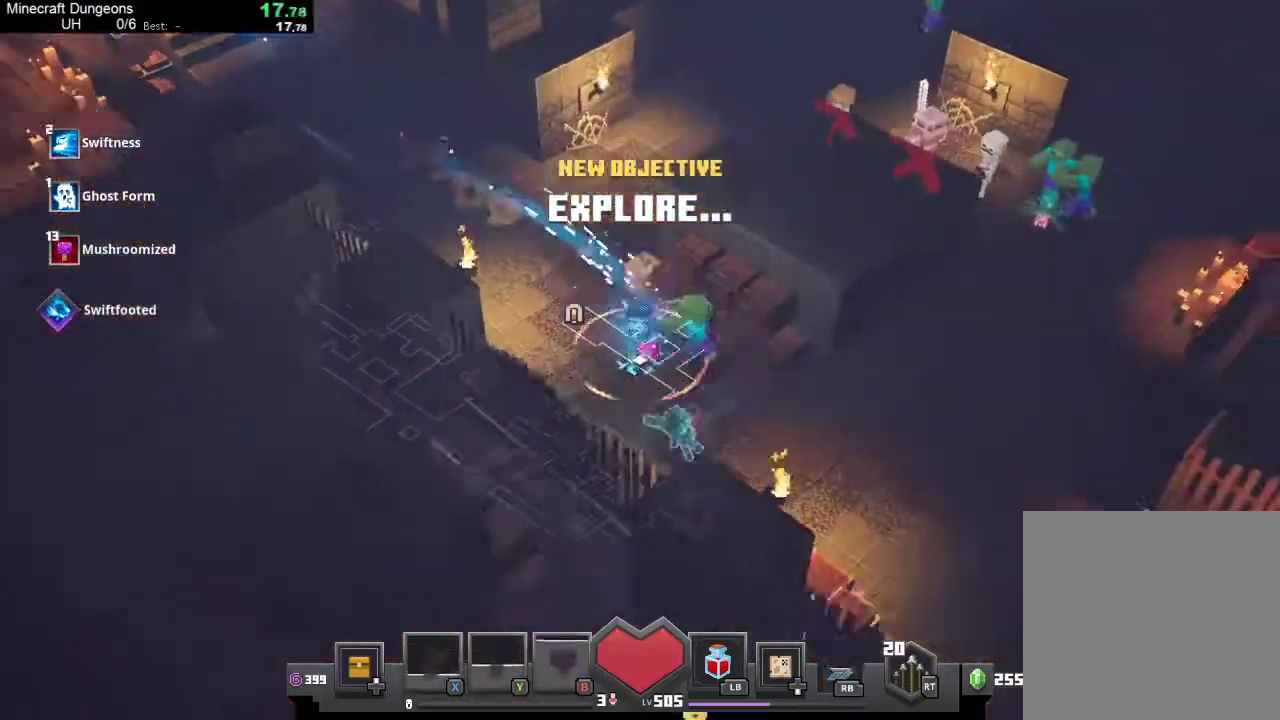
{"buttons": [], "left_stick": "down-right", "events": [[133, "left_stick", "down-right"], [300, "X", "down"], [300, "Y", "down"], [433, "X", "up"], [433, "Y", "up"]]}